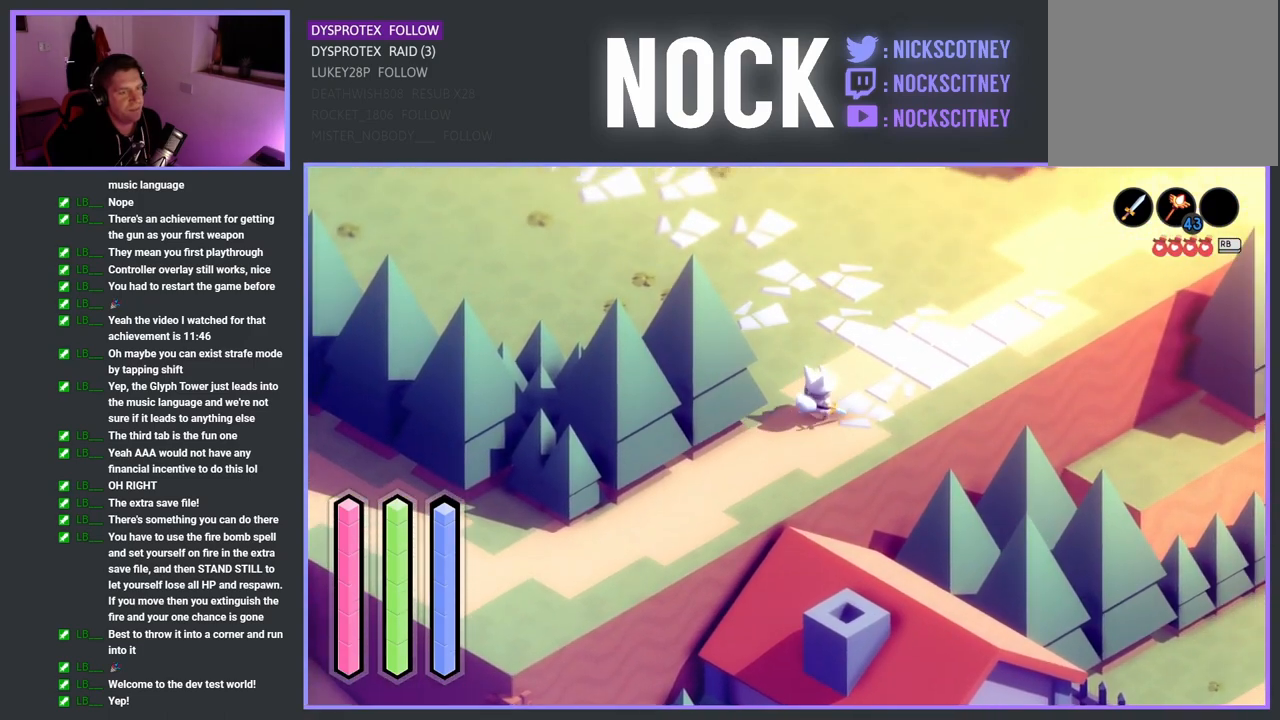
Gameplay with a controller (PlayStation layout); each line is a JSON object with the inputs held at the frame after it. "events" lists button and stick changes between this image and that frame as [ms after this image, input, new state], when the widget could be followed in between.
{"buttons": ["CROSS"], "left_stick": "up-right", "right_stick": "center", "events": []}
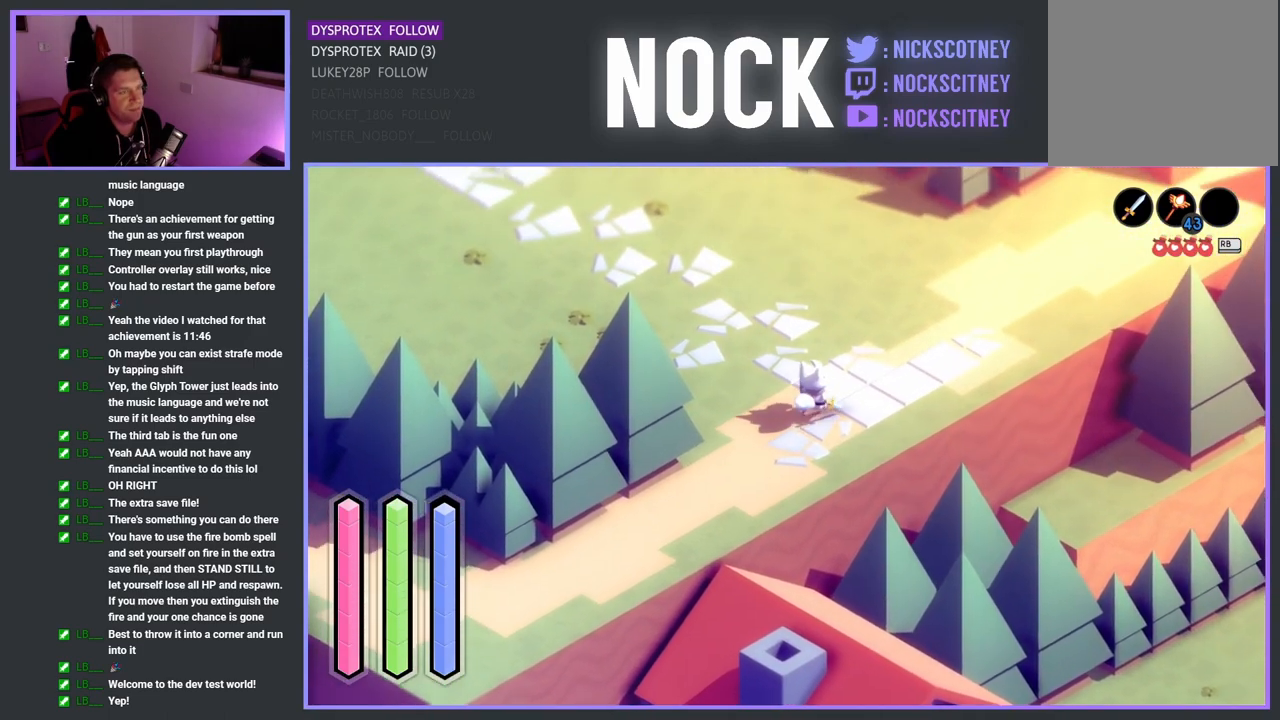
{"buttons": ["CROSS"], "left_stick": "up", "right_stick": "center", "events": [[17, "left_stick", "up"]]}
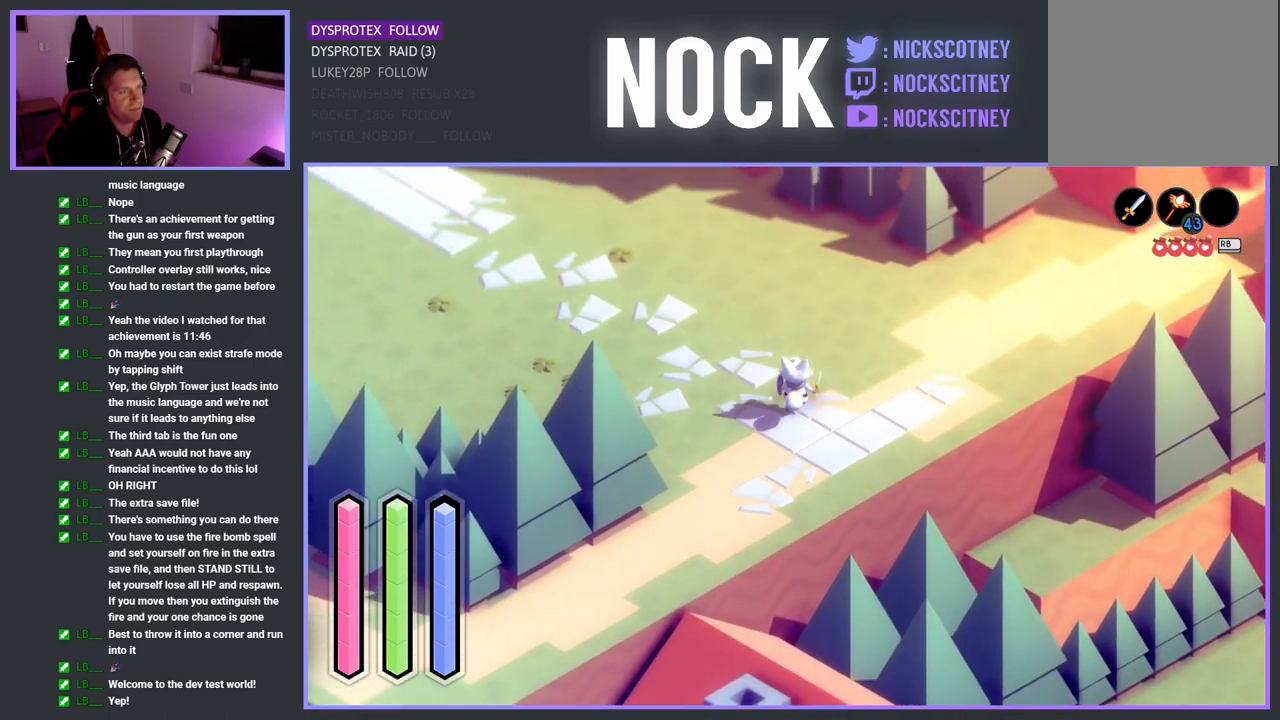
{"buttons": ["CROSS"], "left_stick": "up-left", "right_stick": "center", "events": [[117, "left_stick", "up-left"]]}
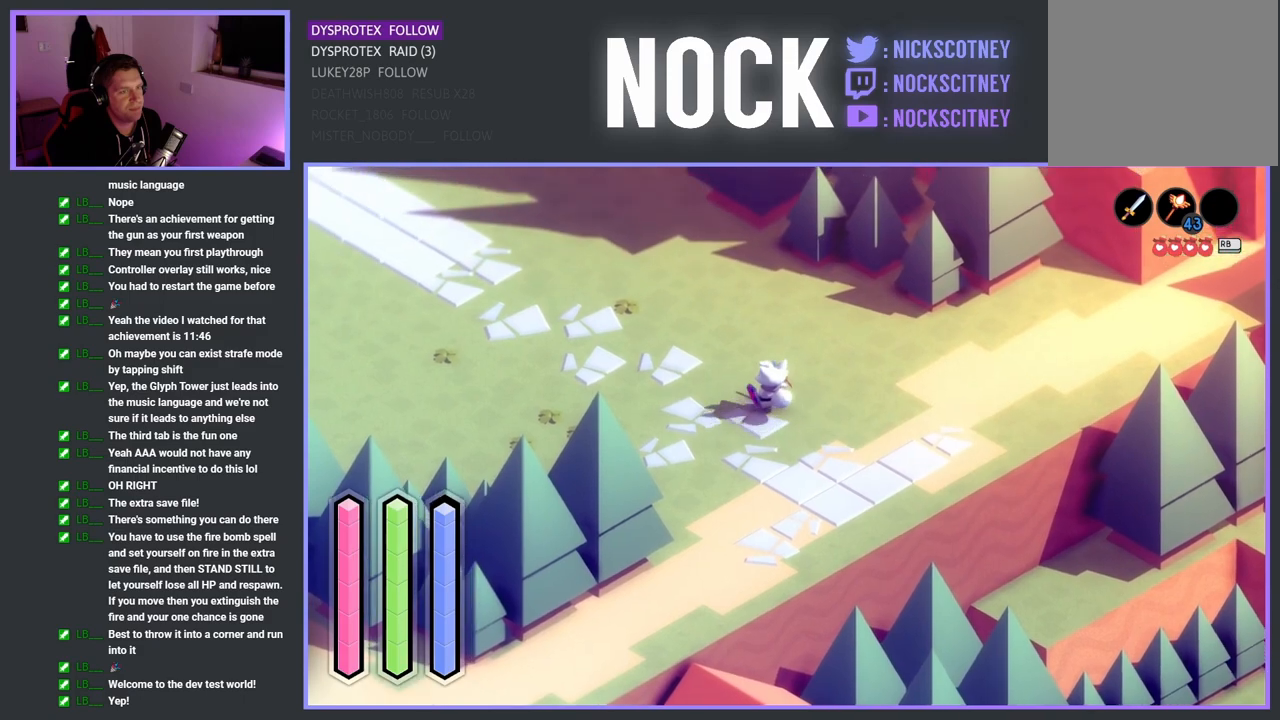
{"buttons": ["CROSS"], "left_stick": "up-left", "right_stick": "center", "events": []}
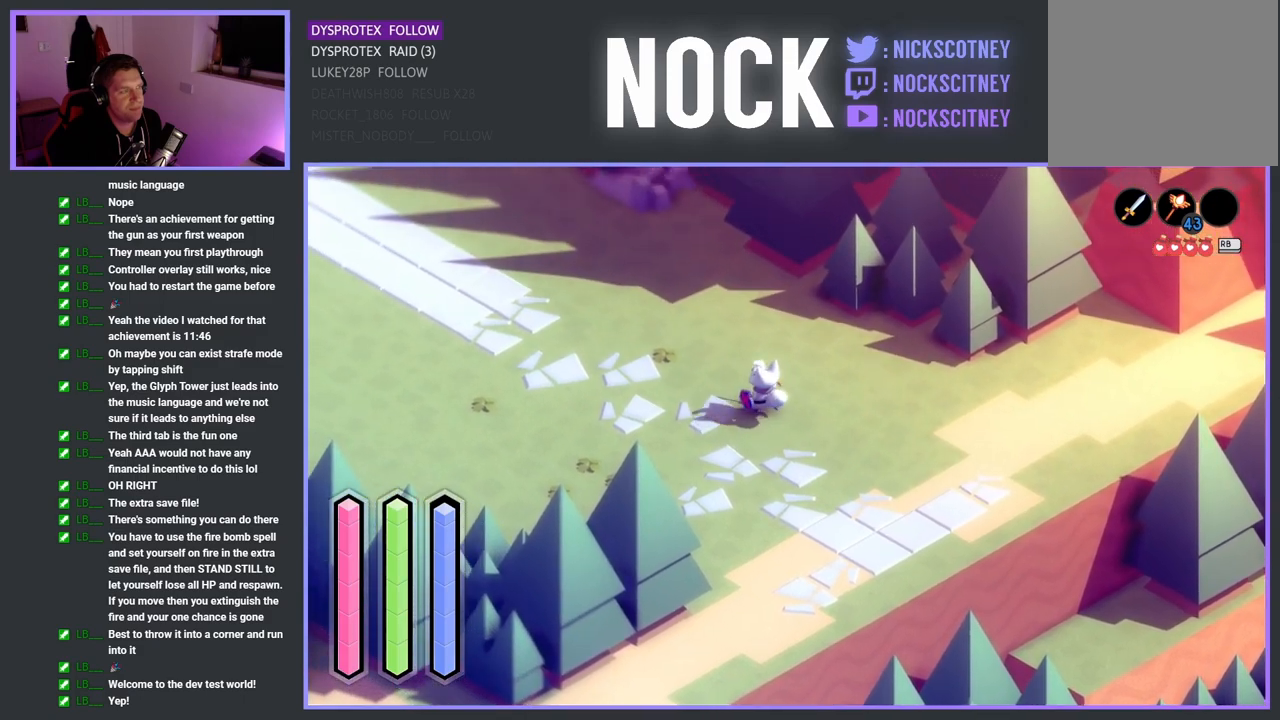
{"buttons": ["CROSS"], "left_stick": "up-left", "right_stick": "center", "events": []}
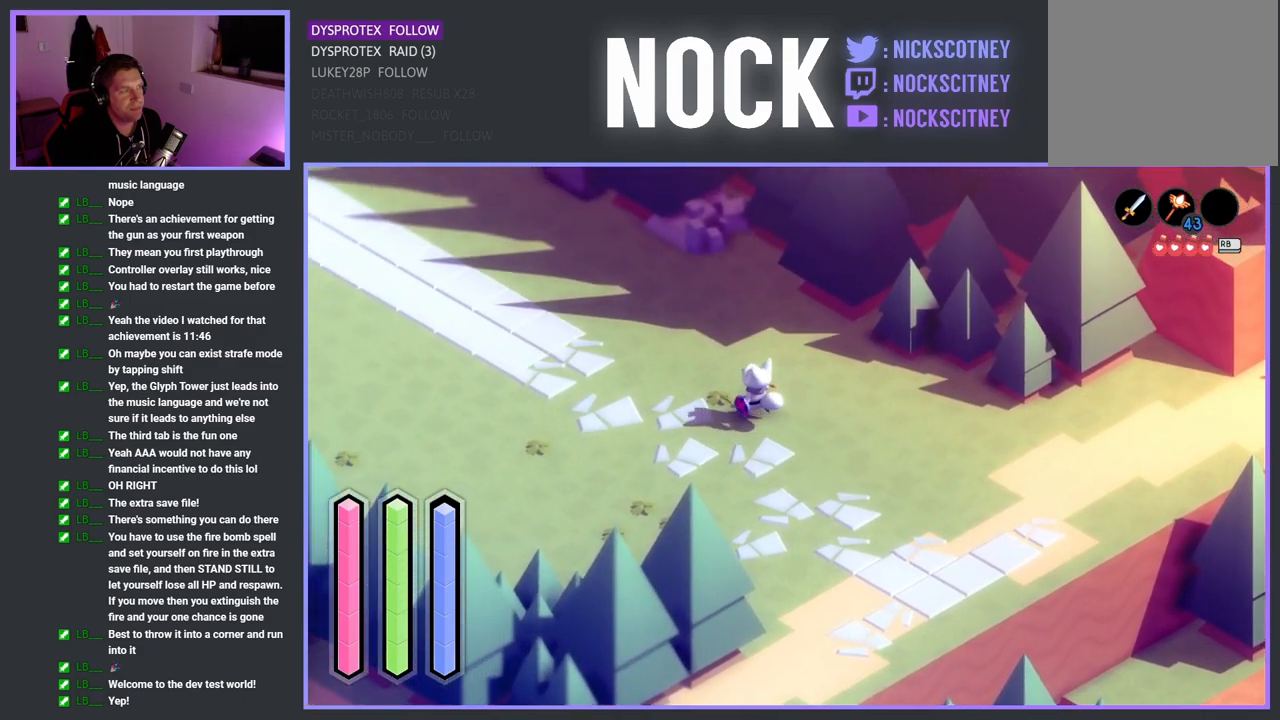
{"buttons": ["CROSS"], "left_stick": "up-left", "right_stick": "center", "events": []}
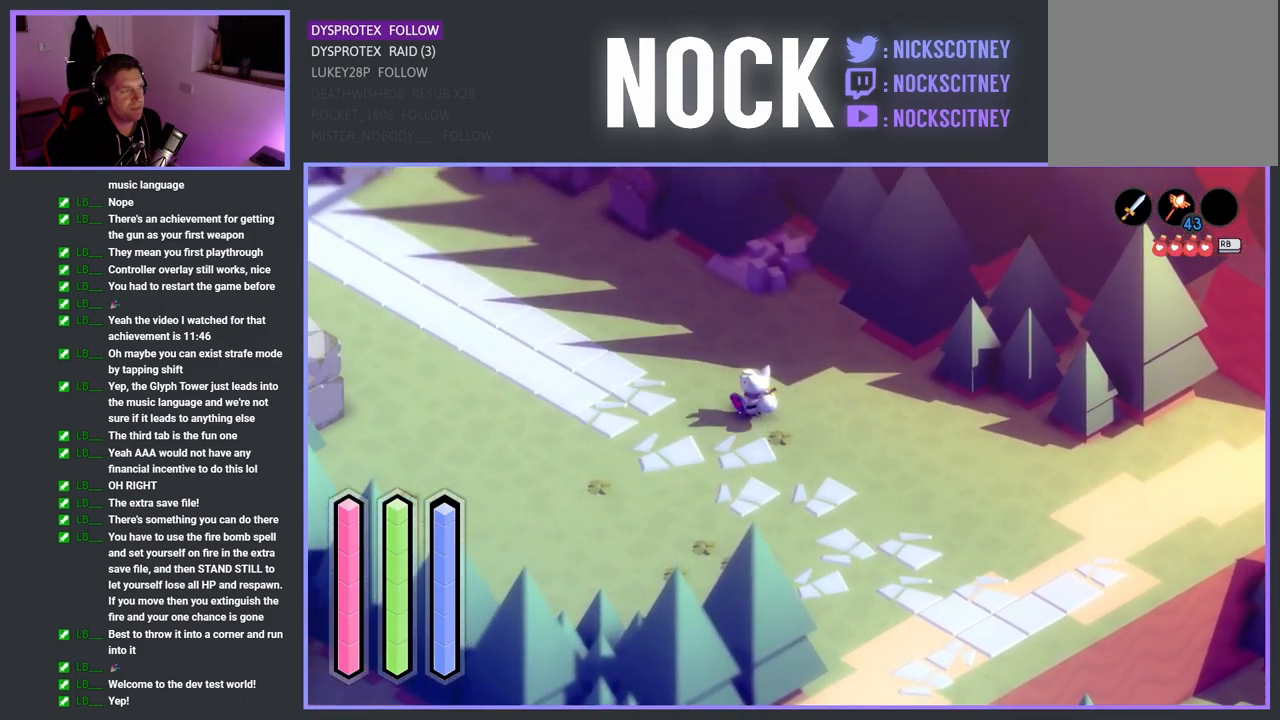
{"buttons": ["CROSS"], "left_stick": "up-left", "right_stick": "center", "events": []}
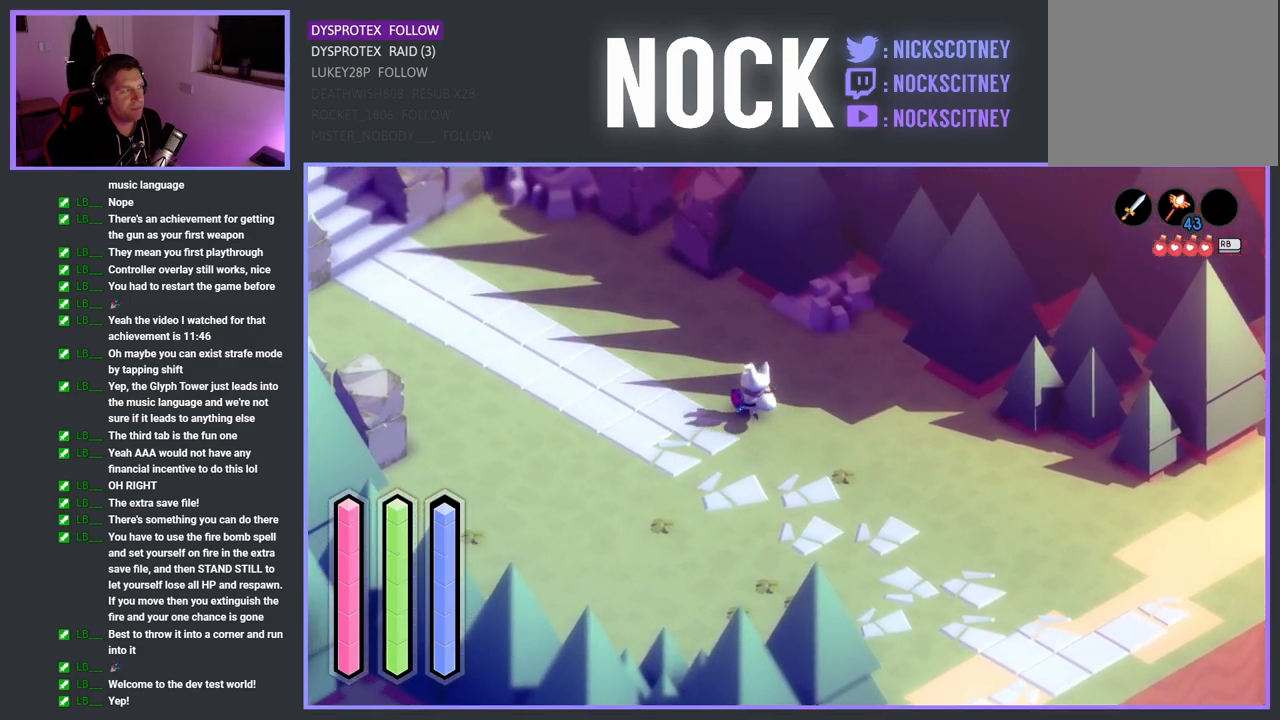
{"buttons": ["CROSS"], "left_stick": "up-left", "right_stick": "center", "events": []}
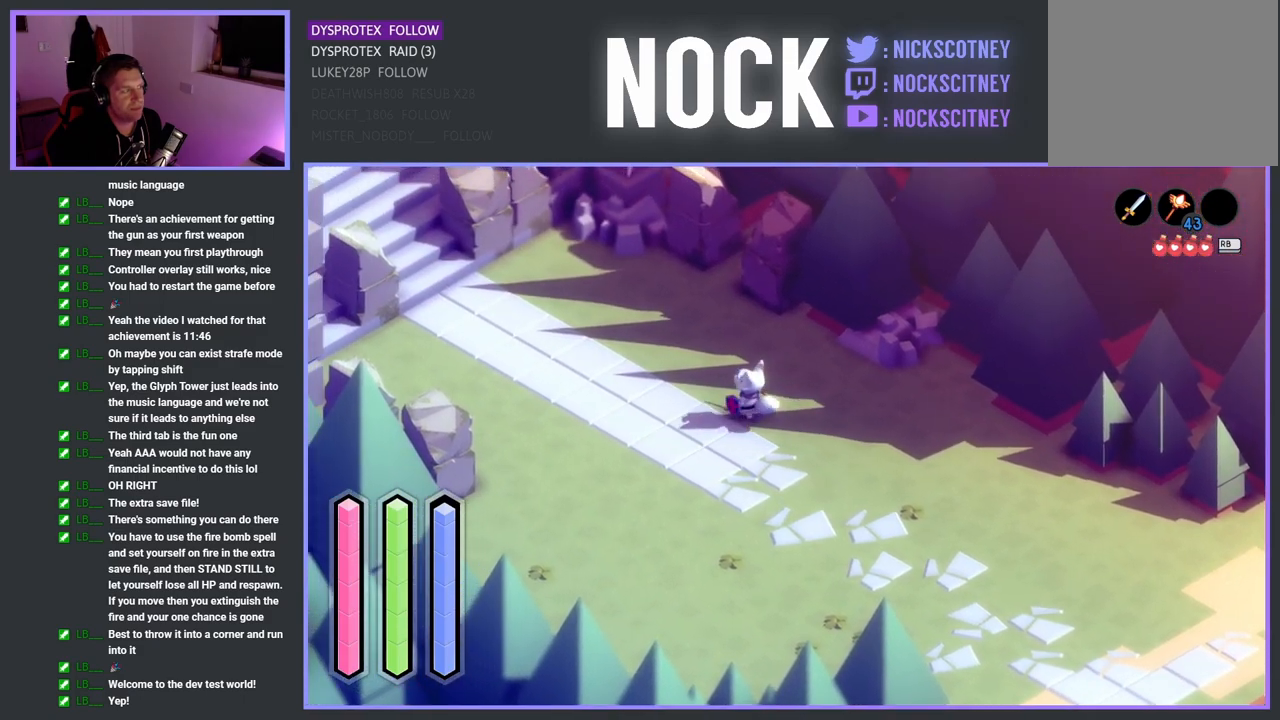
{"buttons": ["CROSS"], "left_stick": "up-left", "right_stick": "center", "events": []}
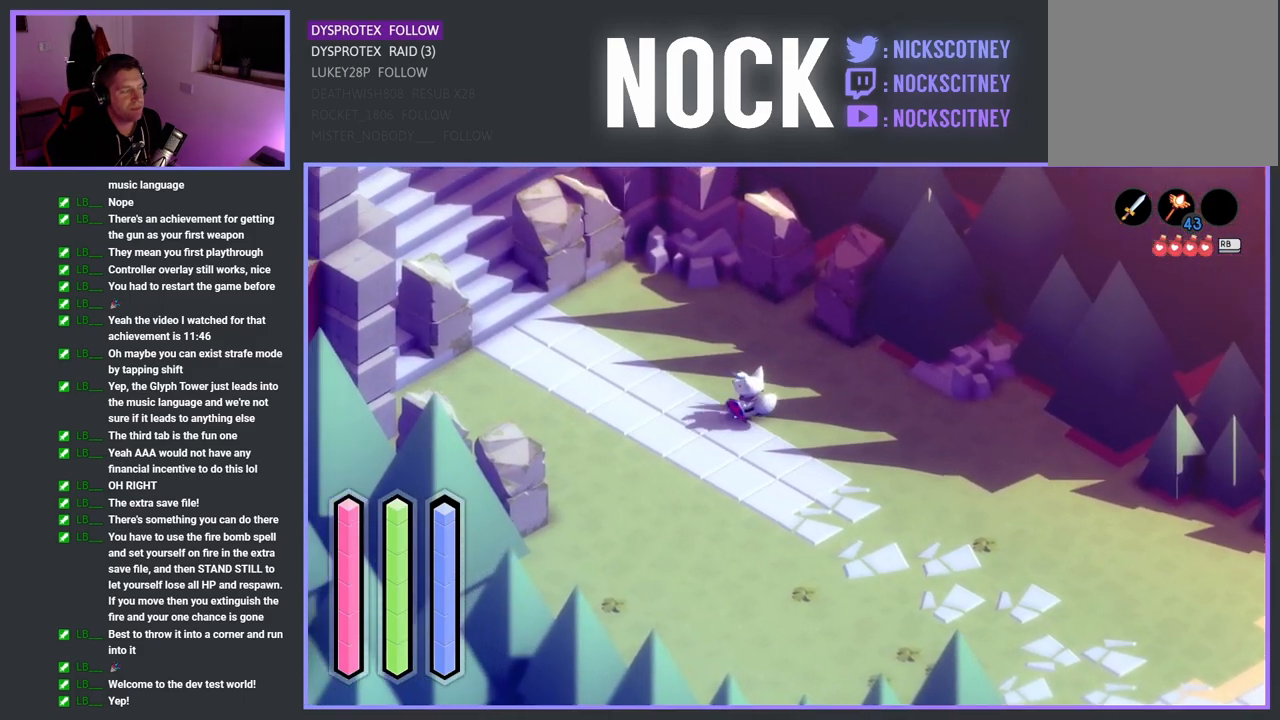
{"buttons": ["CROSS"], "left_stick": "up-left", "right_stick": "center", "events": []}
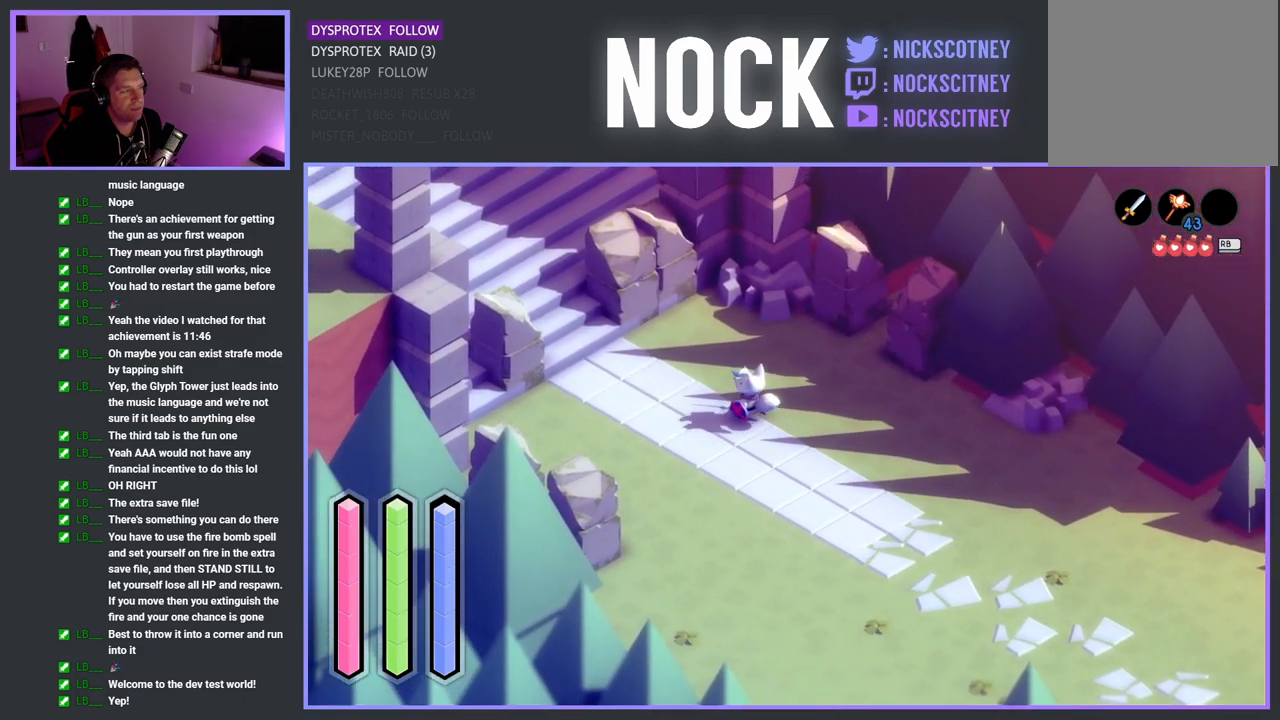
{"buttons": ["CROSS"], "left_stick": "up-left", "right_stick": "center", "events": []}
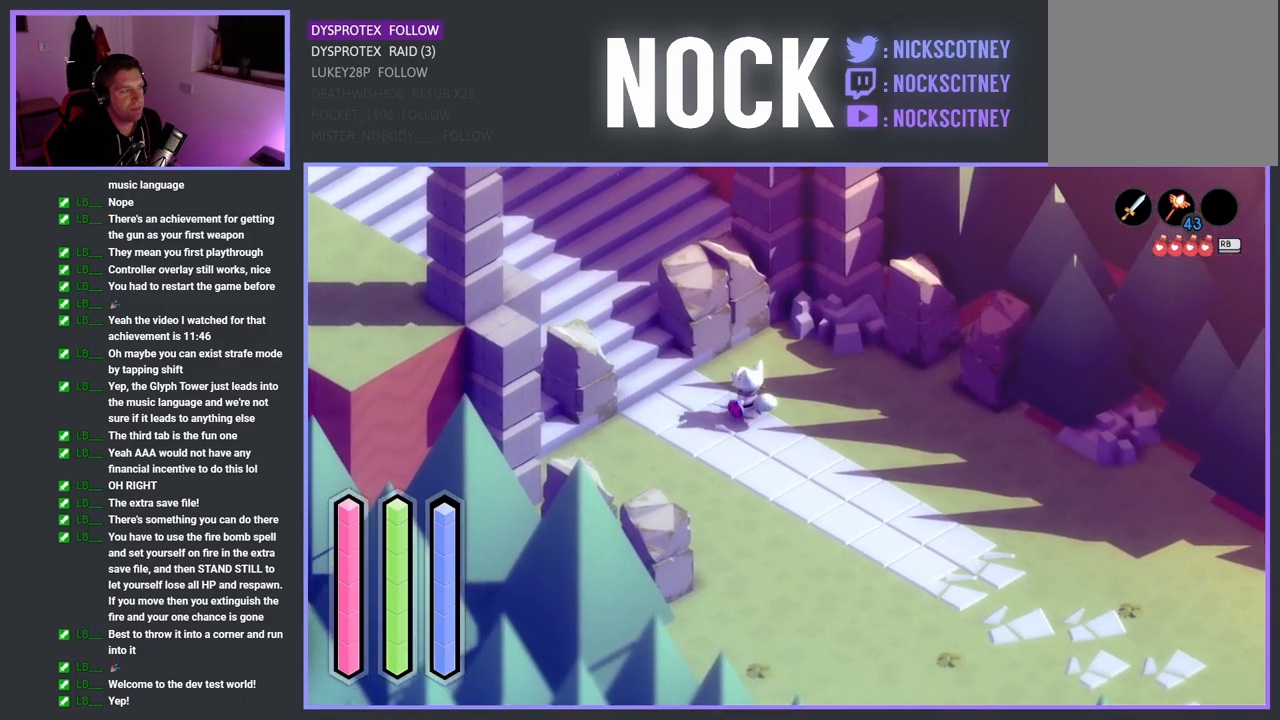
{"buttons": ["CROSS"], "left_stick": "up-left", "right_stick": "center", "events": [[217, "CROSS", "up"], [350, "CROSS", "down"]]}
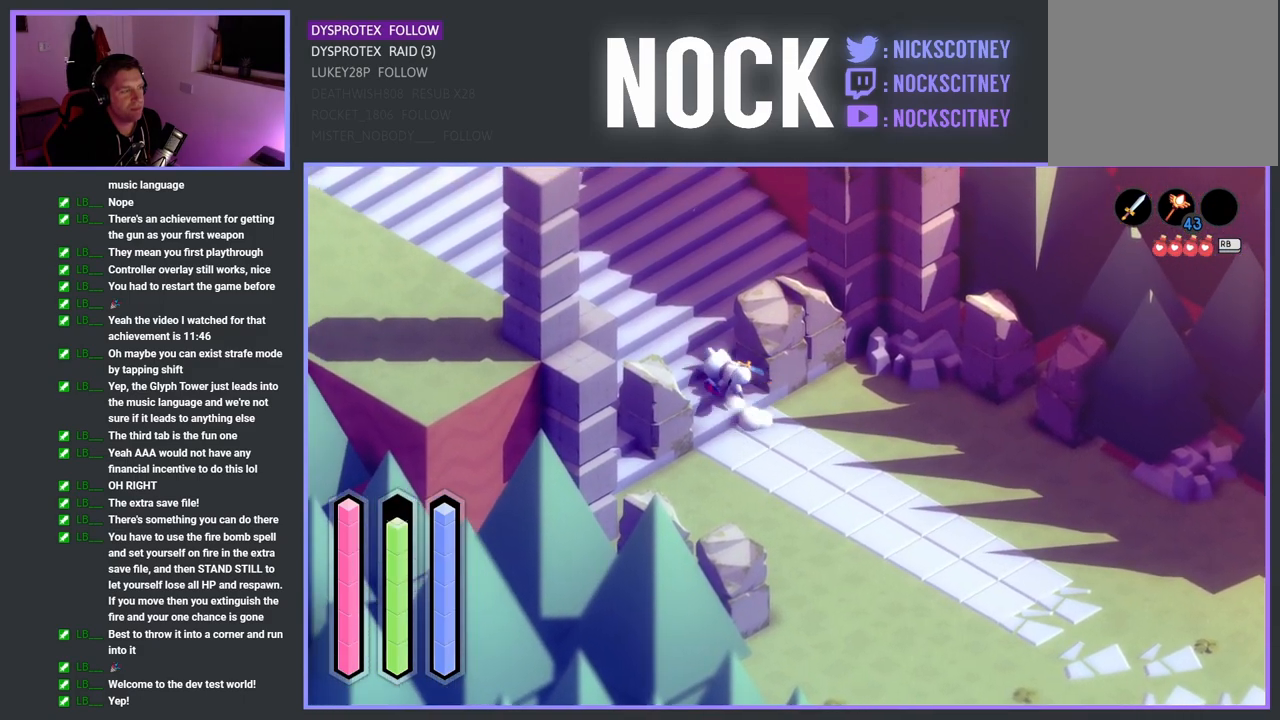
{"buttons": ["CROSS"], "left_stick": "up-left", "right_stick": "center", "events": []}
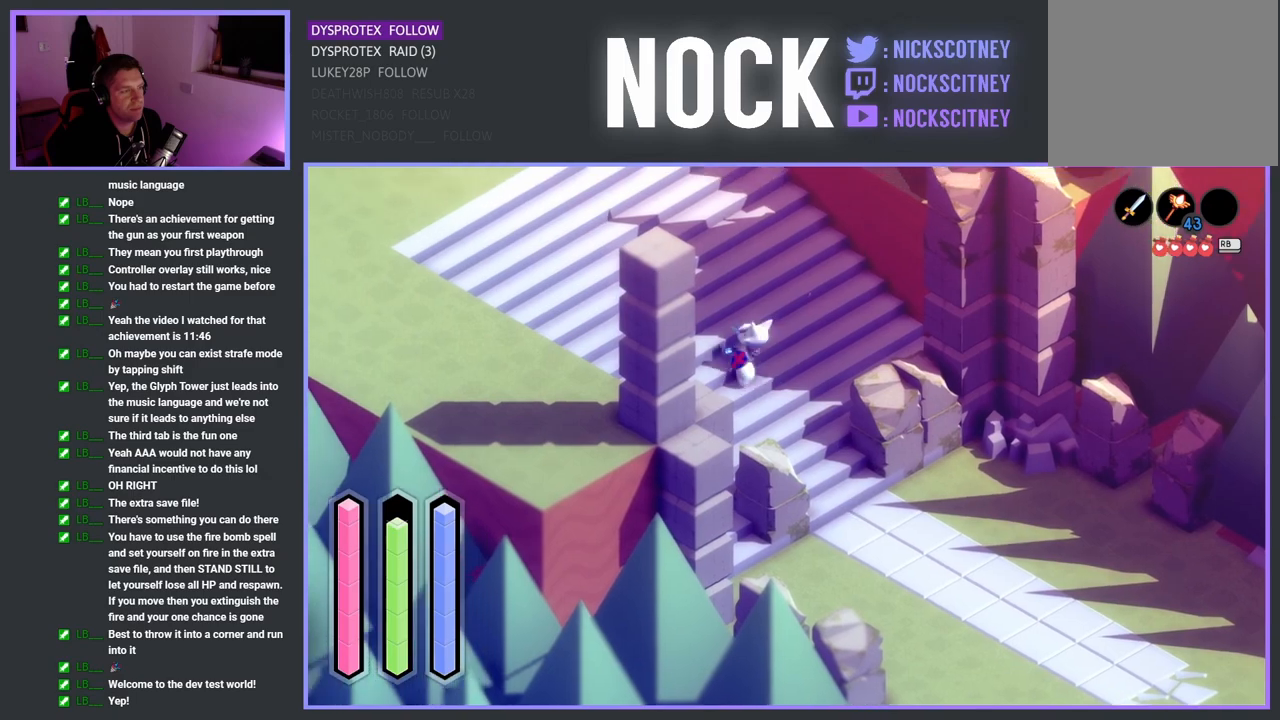
{"buttons": ["CROSS"], "left_stick": "up-left", "right_stick": "center", "events": []}
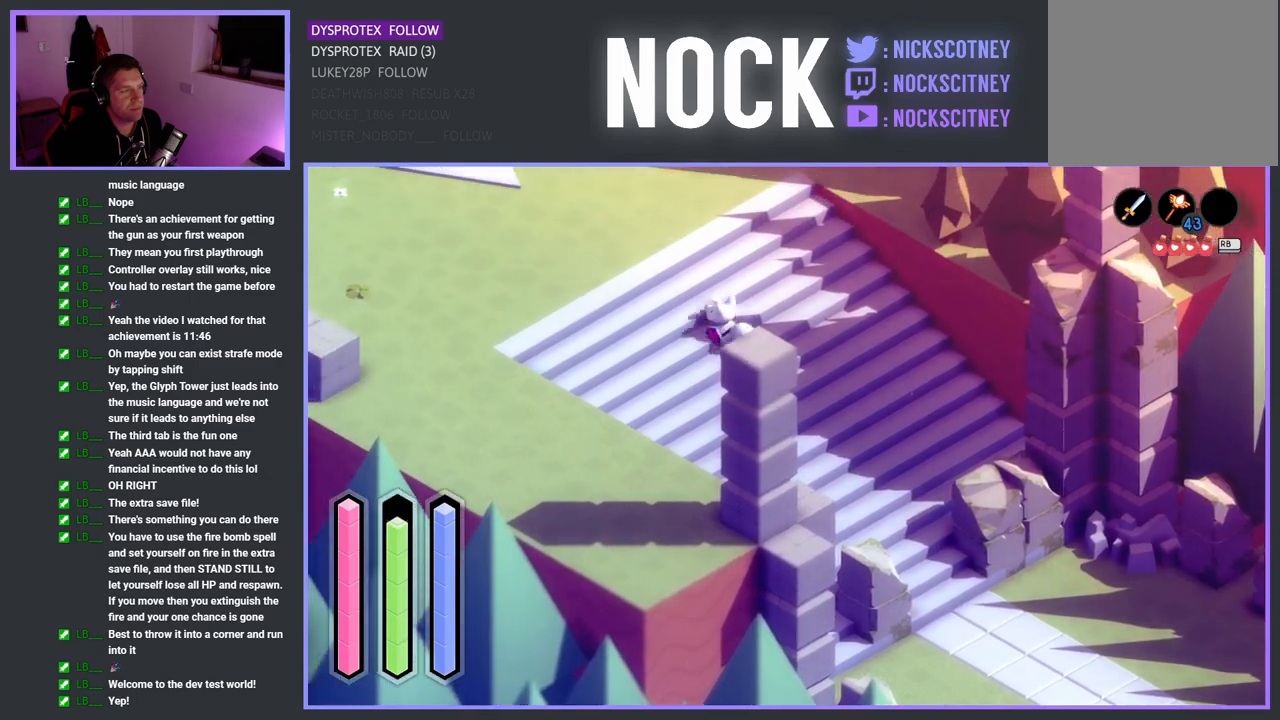
{"buttons": ["CROSS"], "left_stick": "up-left", "right_stick": "center", "events": []}
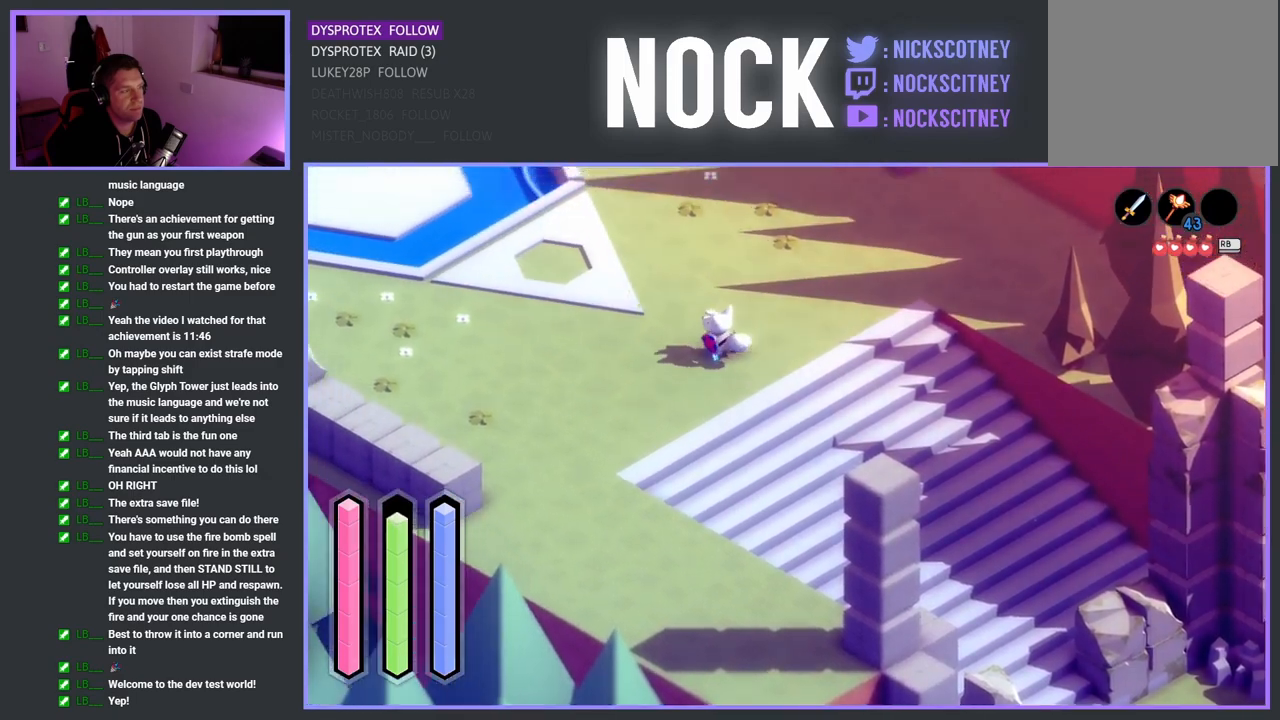
{"buttons": ["CROSS"], "left_stick": "up-left", "right_stick": "center", "events": []}
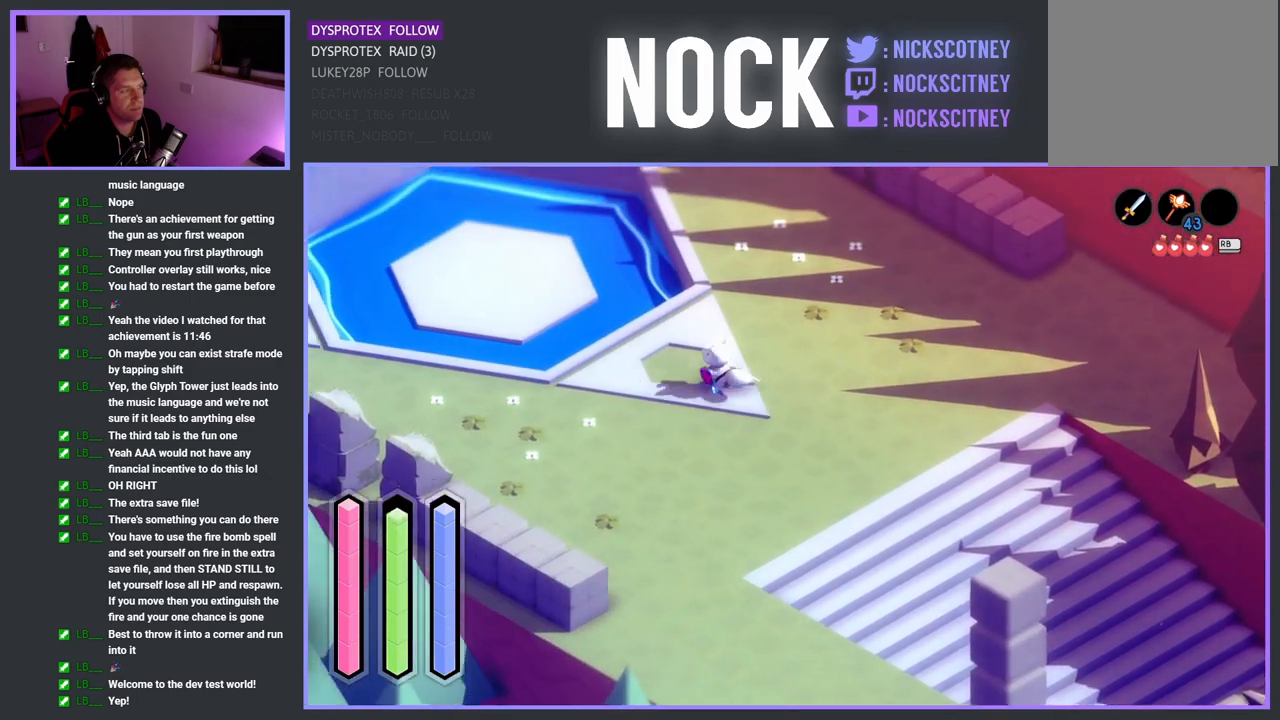
{"buttons": ["CROSS"], "left_stick": "center", "right_stick": "center", "events": [[333, "left_stick", "center"]]}
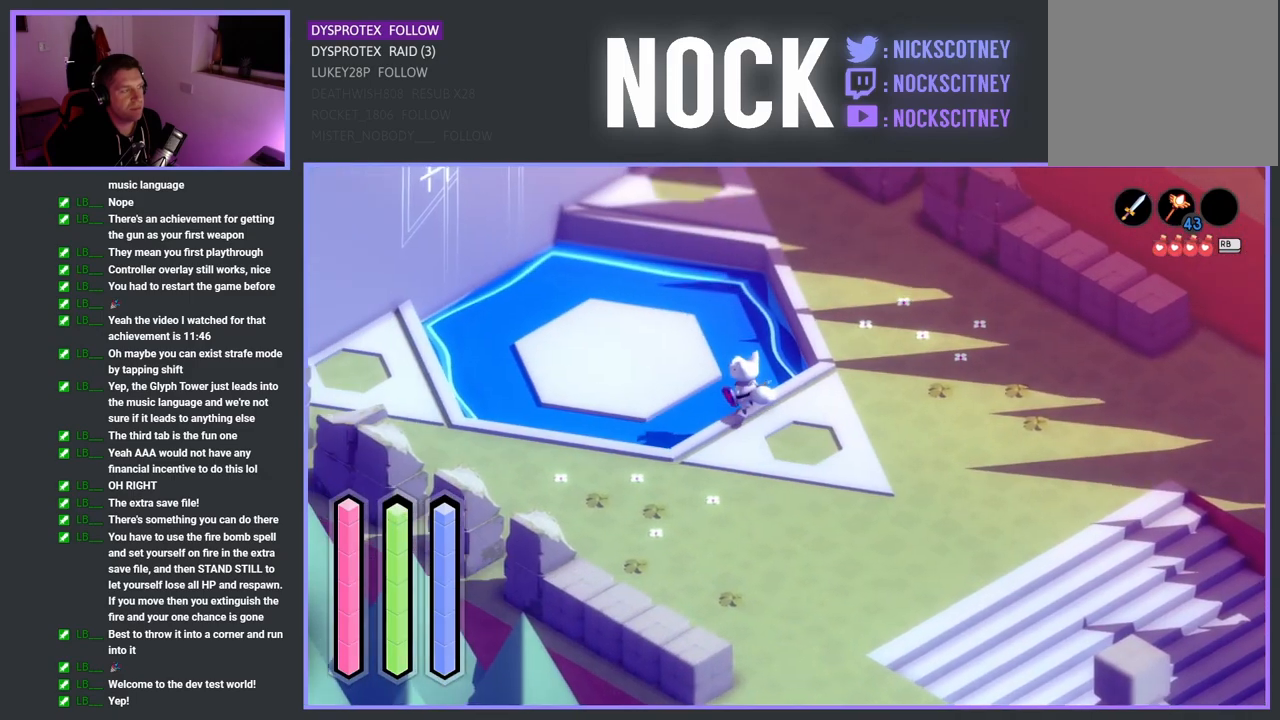
{"buttons": [], "left_stick": "center", "right_stick": "center", "events": [[167, "CROSS", "up"]]}
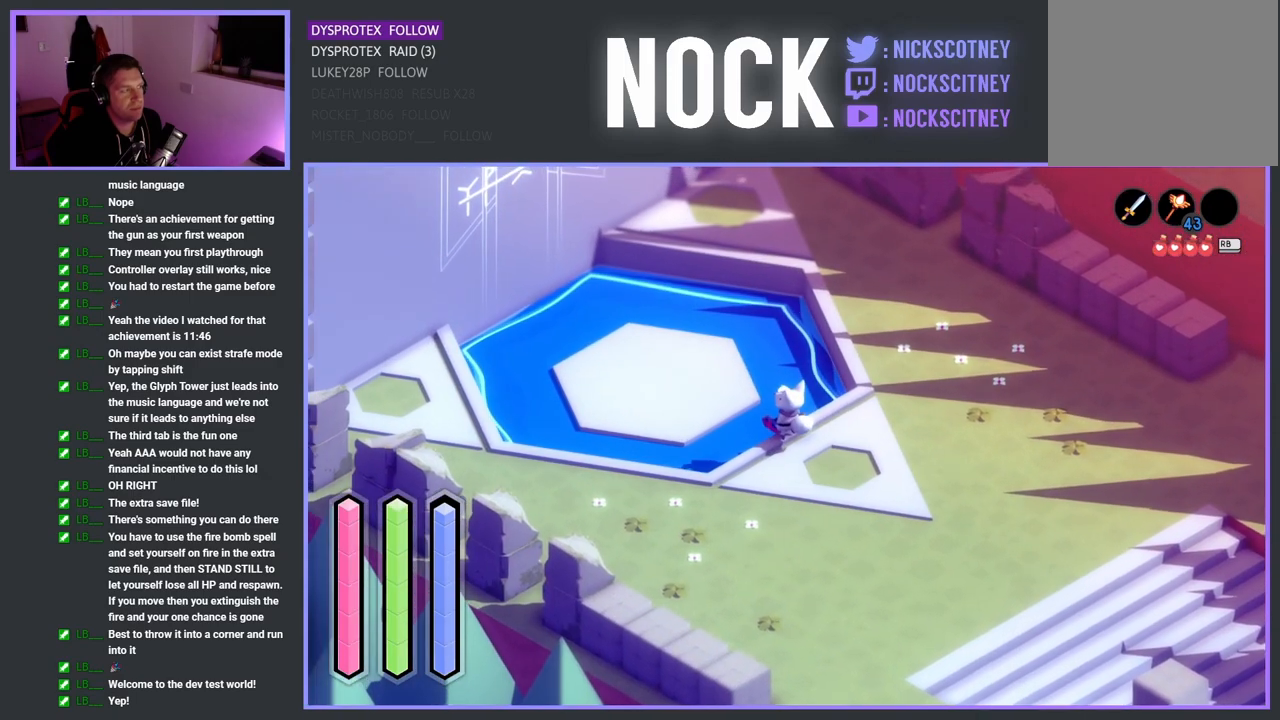
{"buttons": ["CROSS"], "left_stick": "up", "right_stick": "center", "events": [[283, "left_stick", "up"], [367, "CROSS", "down"]]}
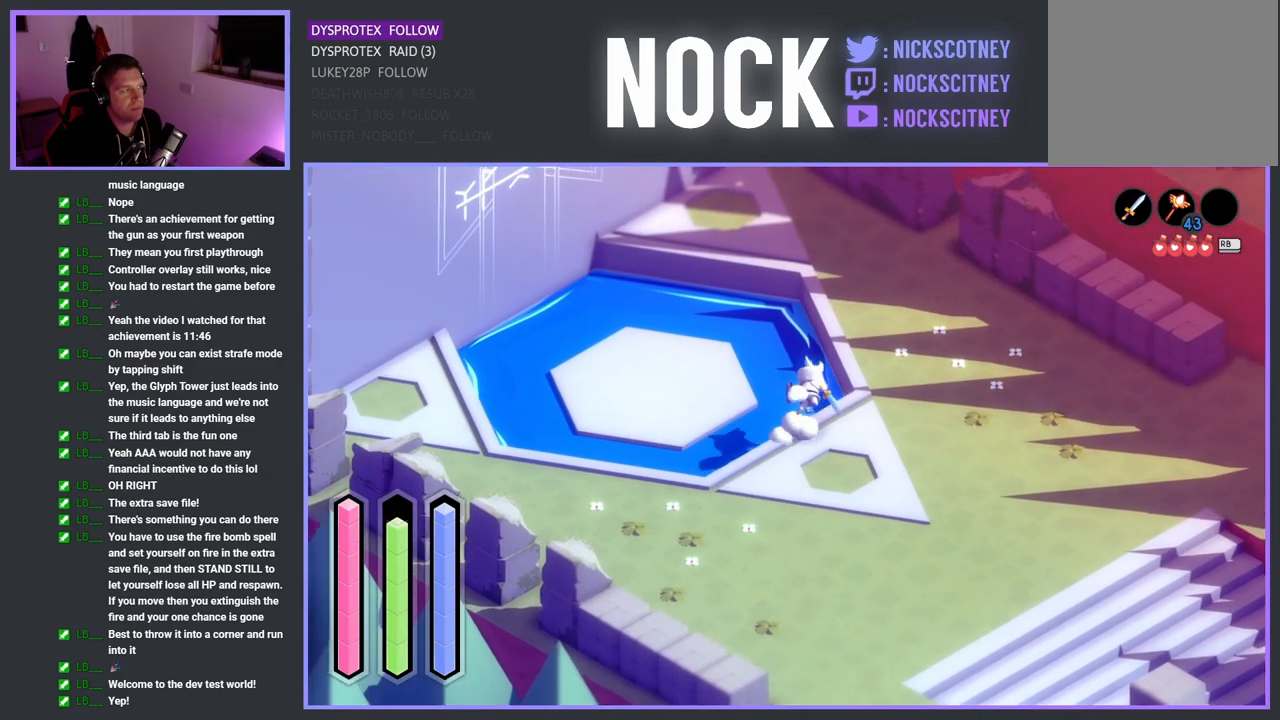
{"buttons": ["CROSS"], "left_stick": "up-left", "right_stick": "center", "events": [[383, "left_stick", "up-left"]]}
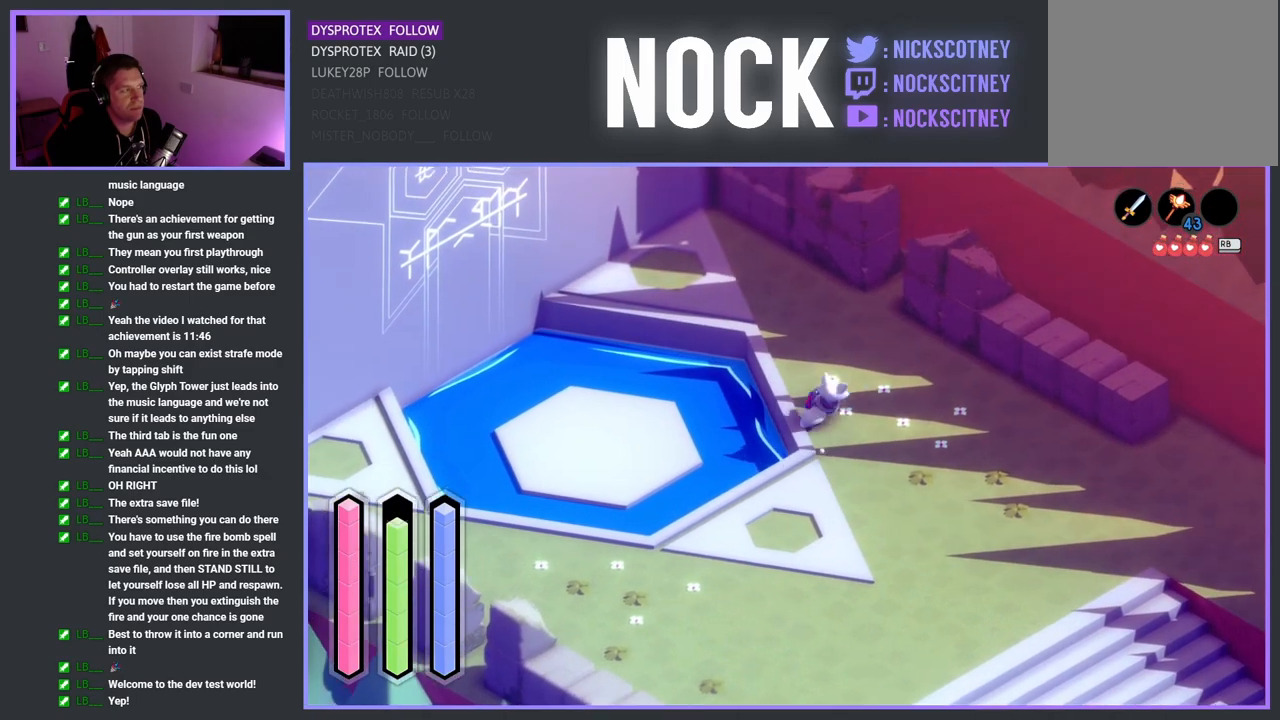
{"buttons": ["CROSS"], "left_stick": "up-left", "right_stick": "center", "events": []}
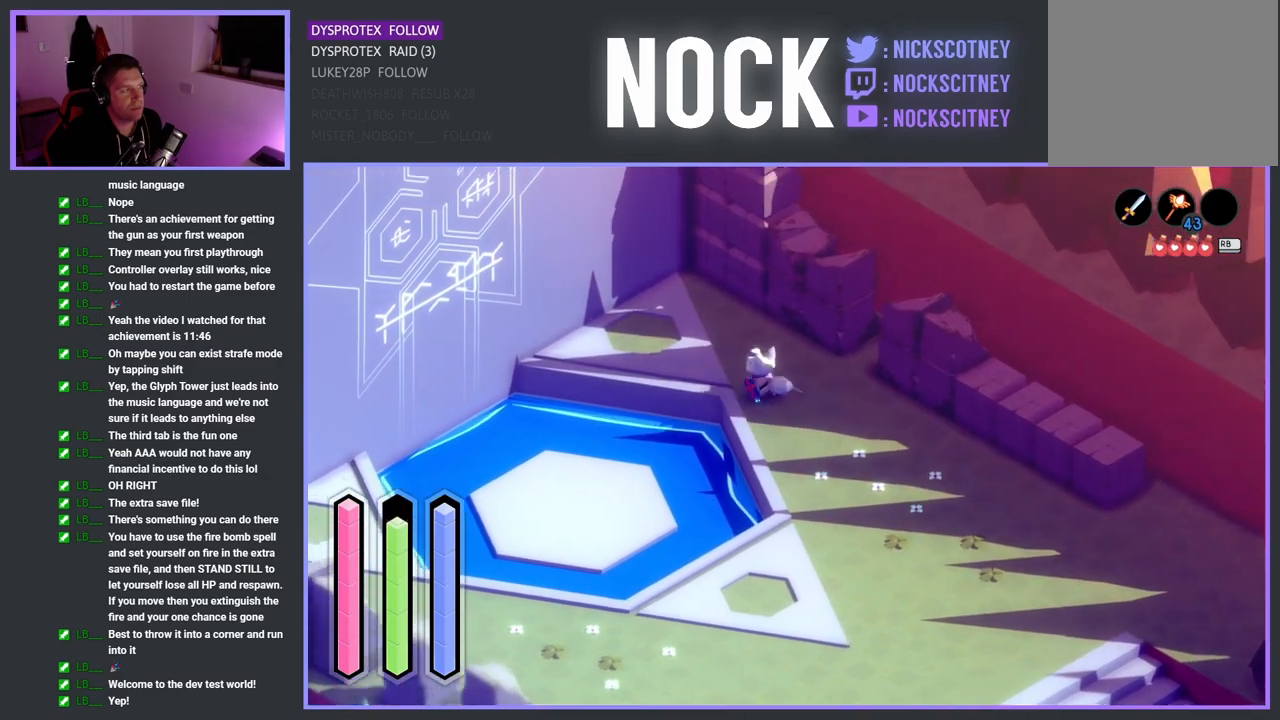
{"buttons": [], "left_stick": "center", "right_stick": "center", "events": [[167, "CROSS", "up"], [250, "left_stick", "center"]]}
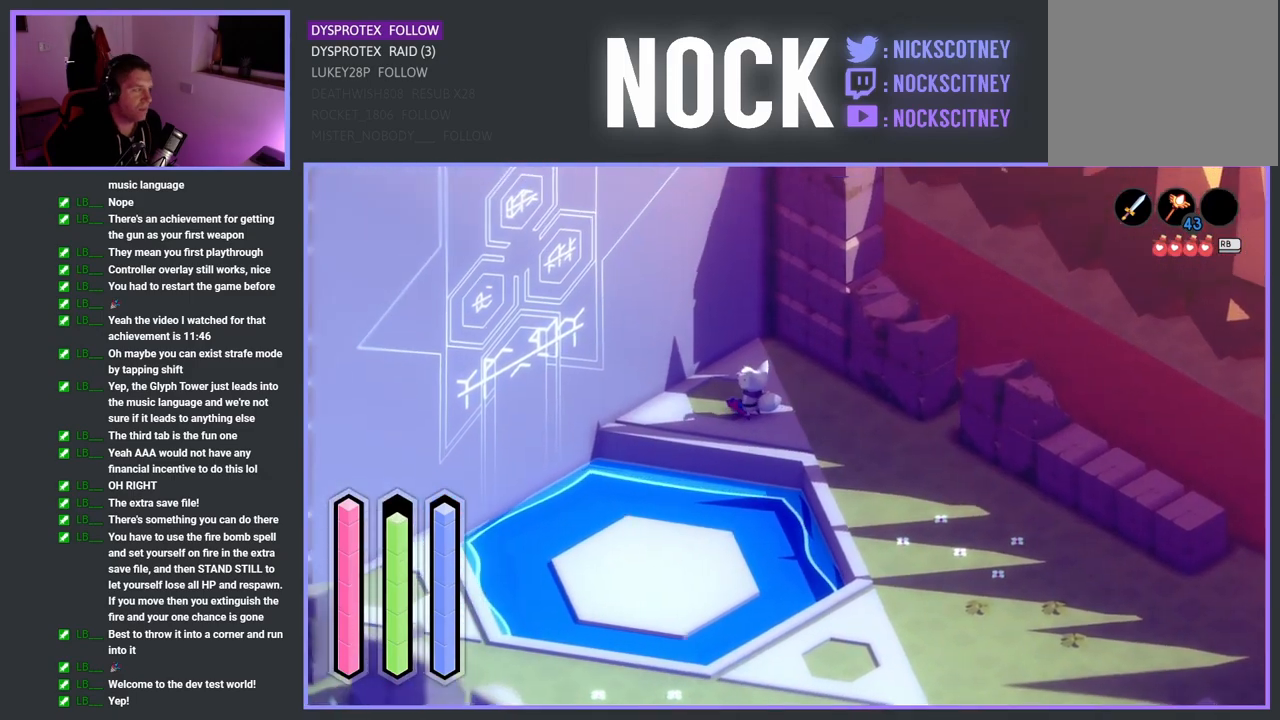
{"buttons": [], "left_stick": "center", "right_stick": "center", "events": []}
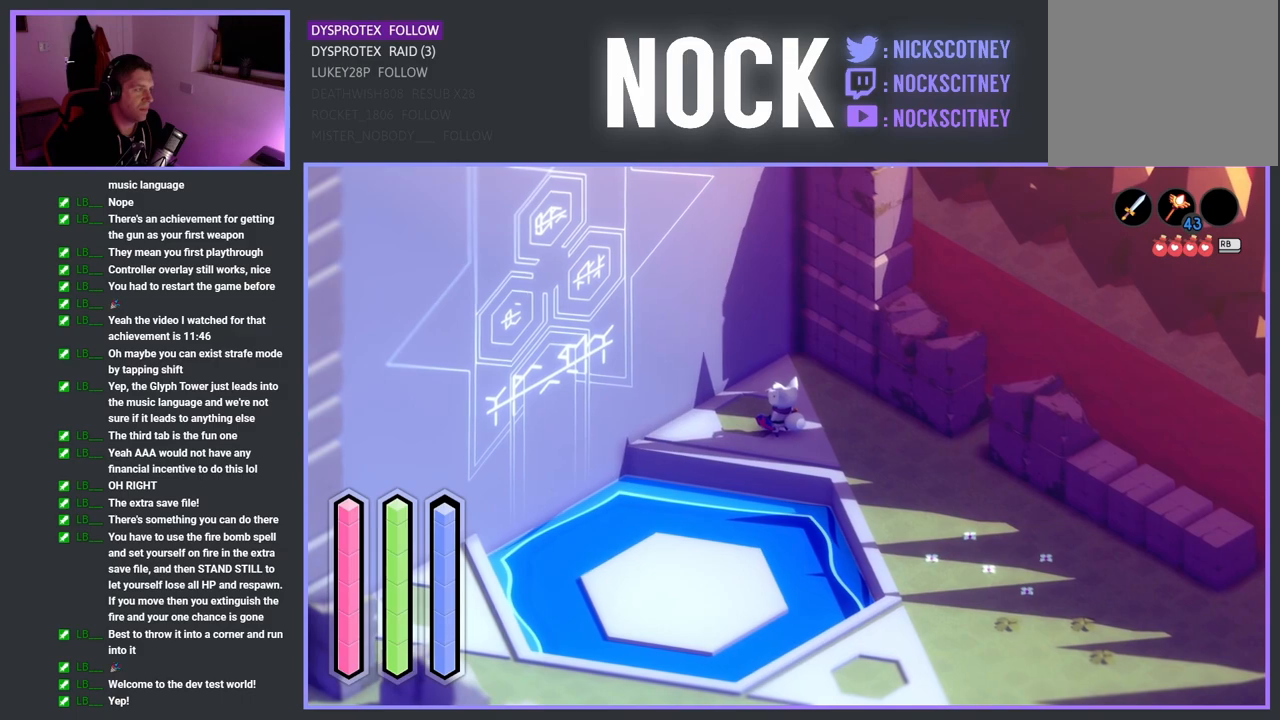
{"buttons": [], "left_stick": "center", "right_stick": "center", "events": []}
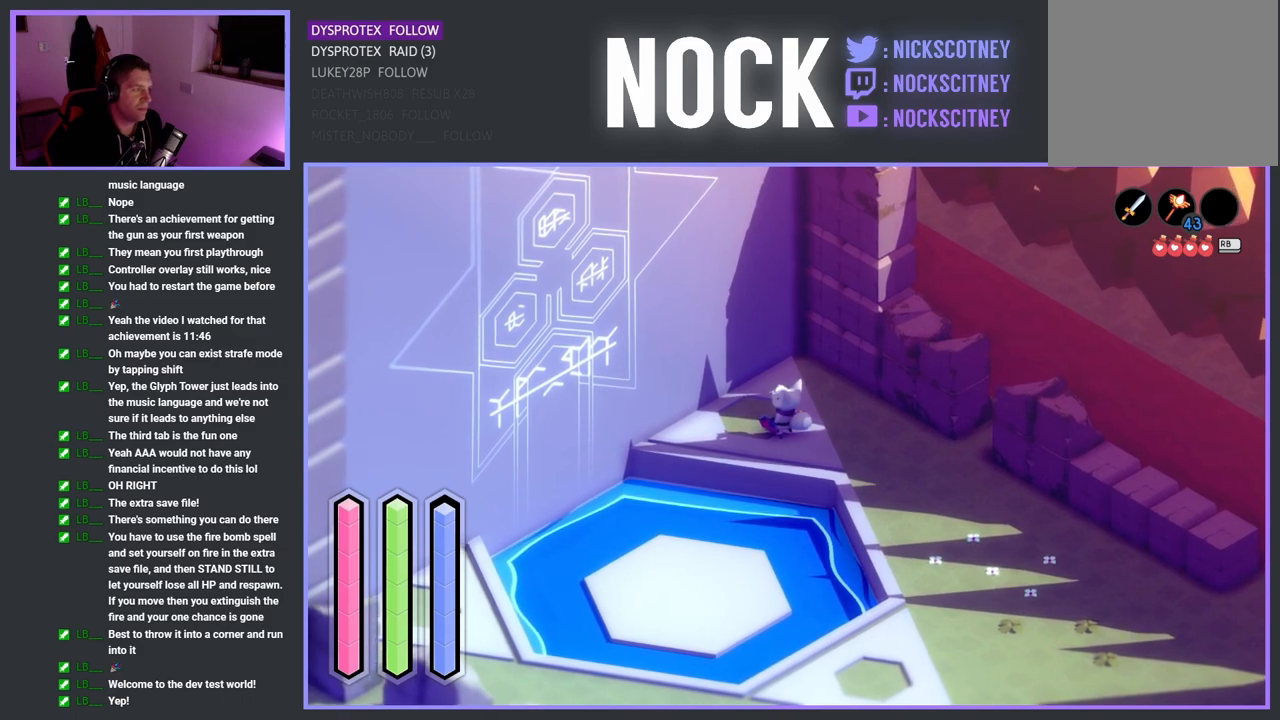
{"buttons": [], "left_stick": "center", "right_stick": "center", "events": []}
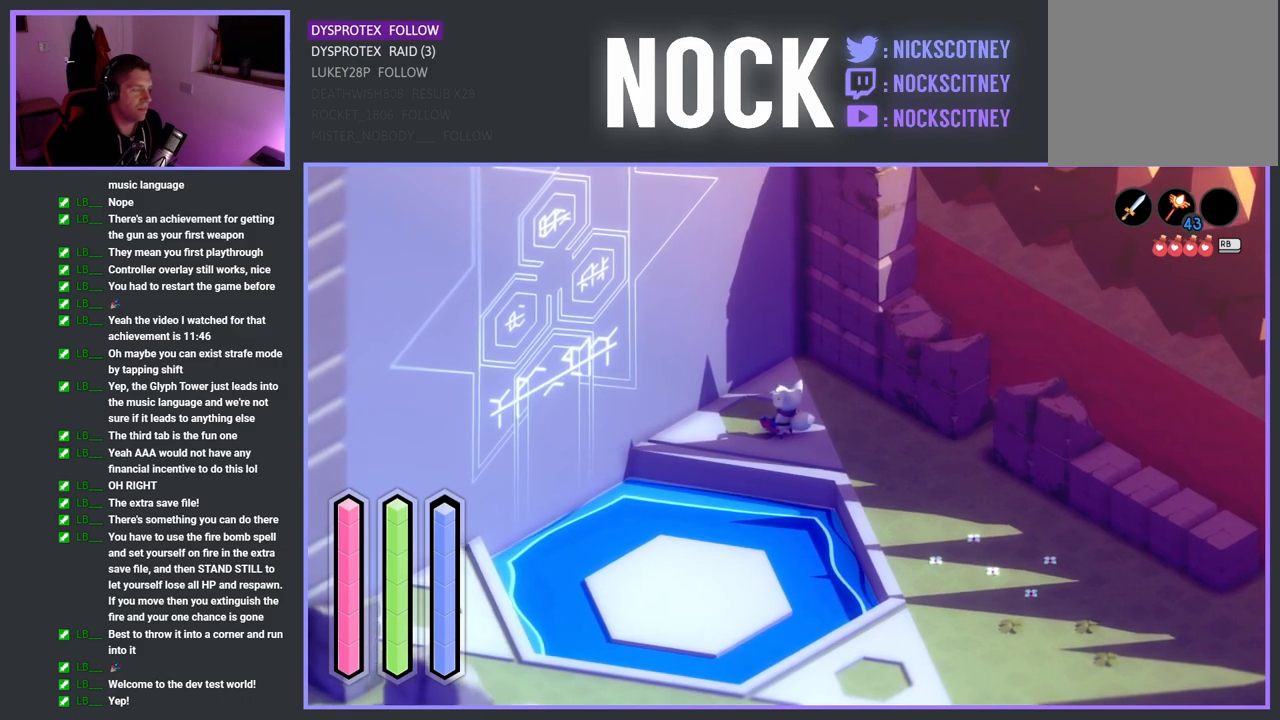
{"buttons": [], "left_stick": "center", "right_stick": "center", "events": []}
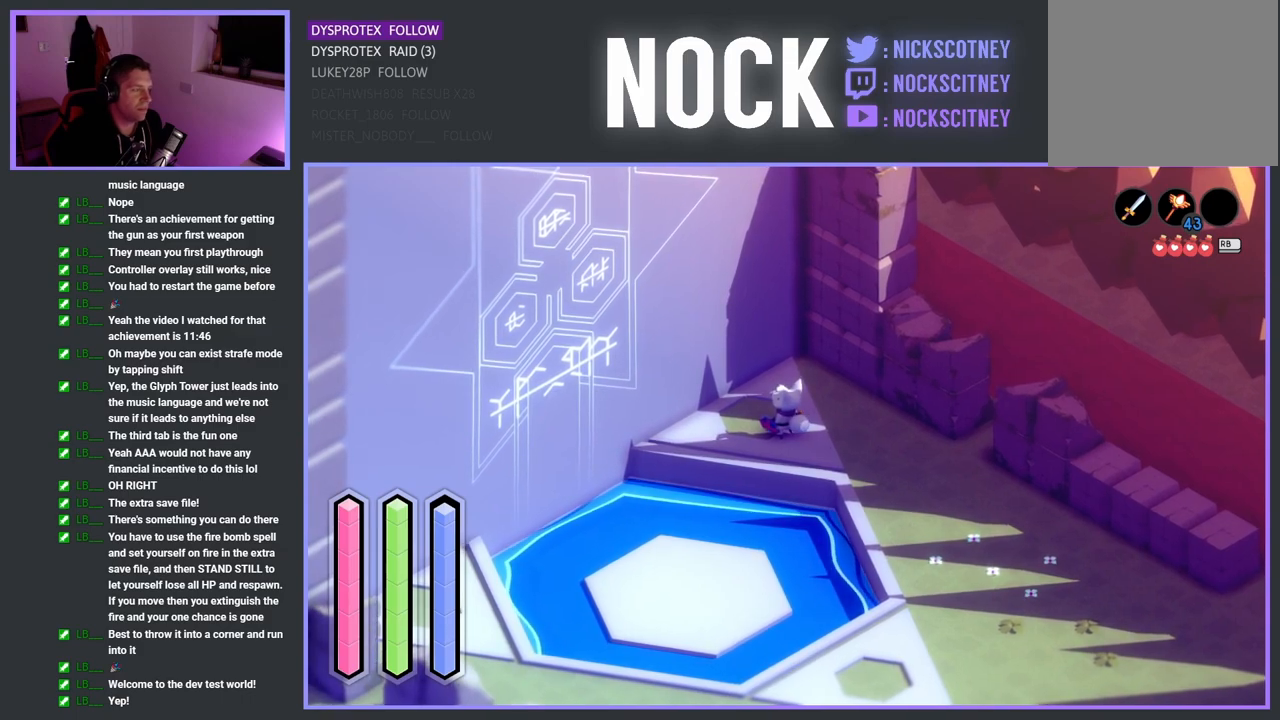
{"buttons": [], "left_stick": "center", "right_stick": "center", "events": []}
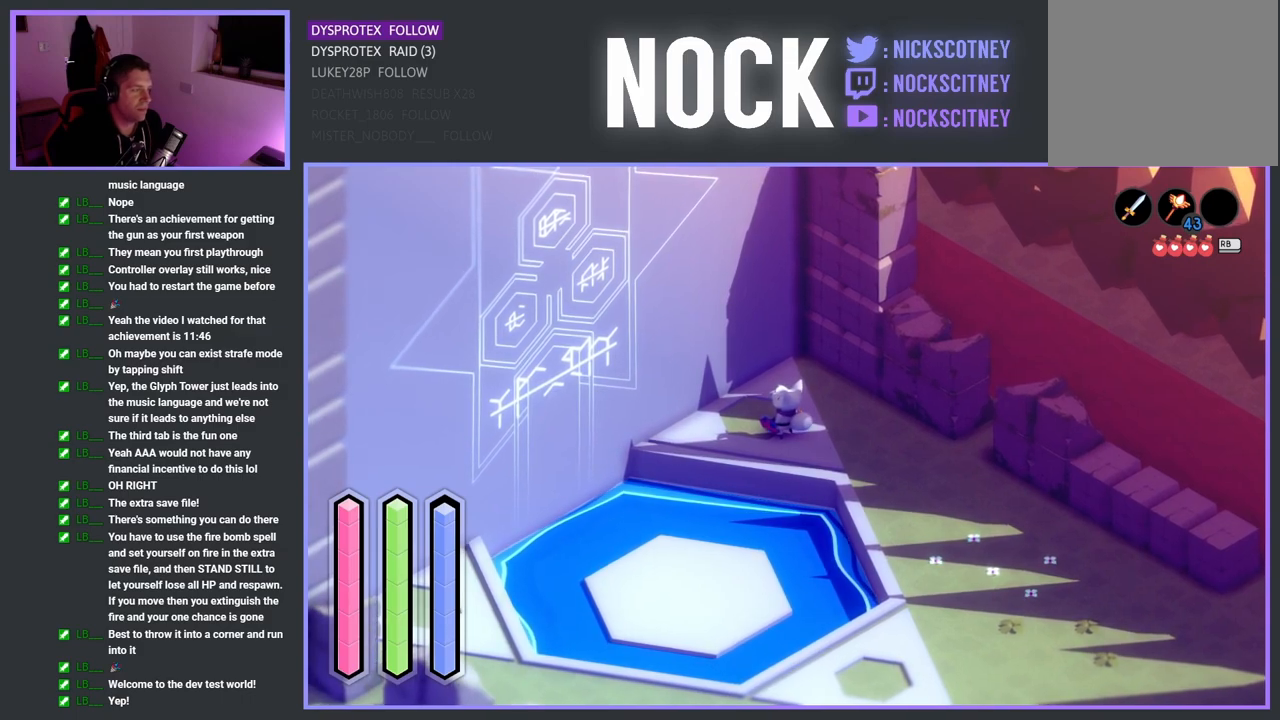
{"buttons": [], "left_stick": "center", "right_stick": "center", "events": []}
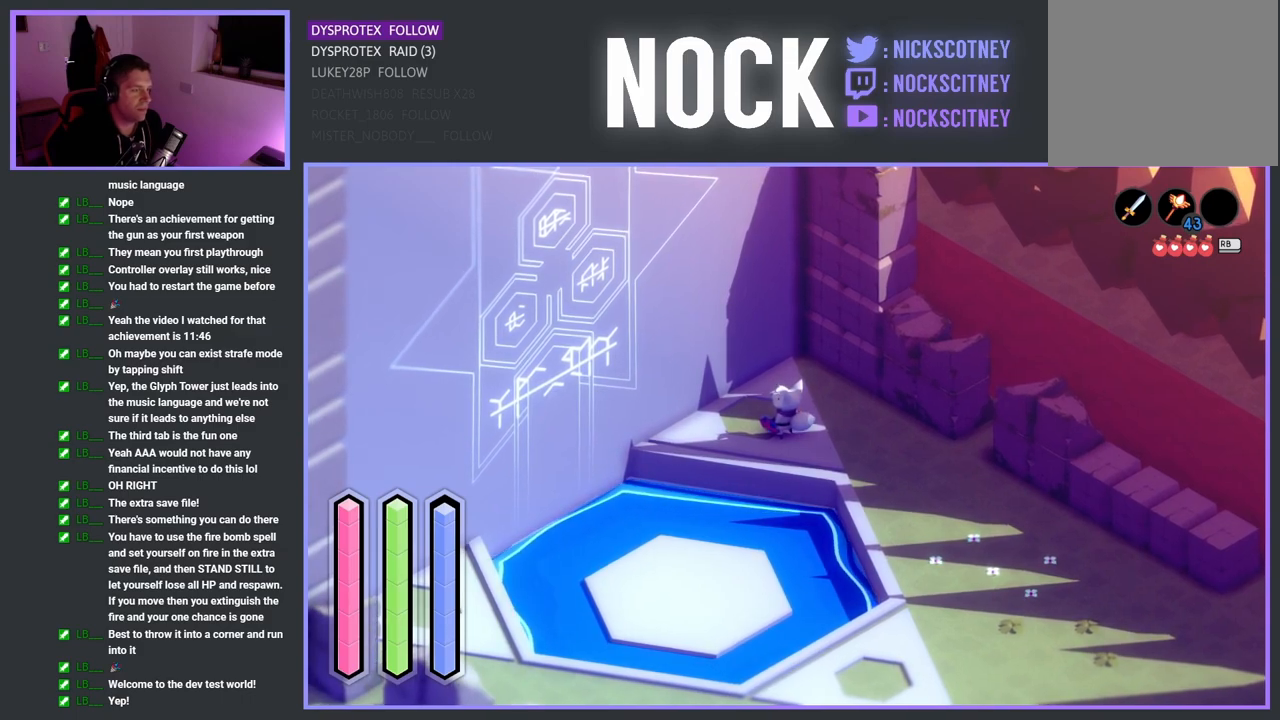
{"buttons": [], "left_stick": "center", "right_stick": "center", "events": []}
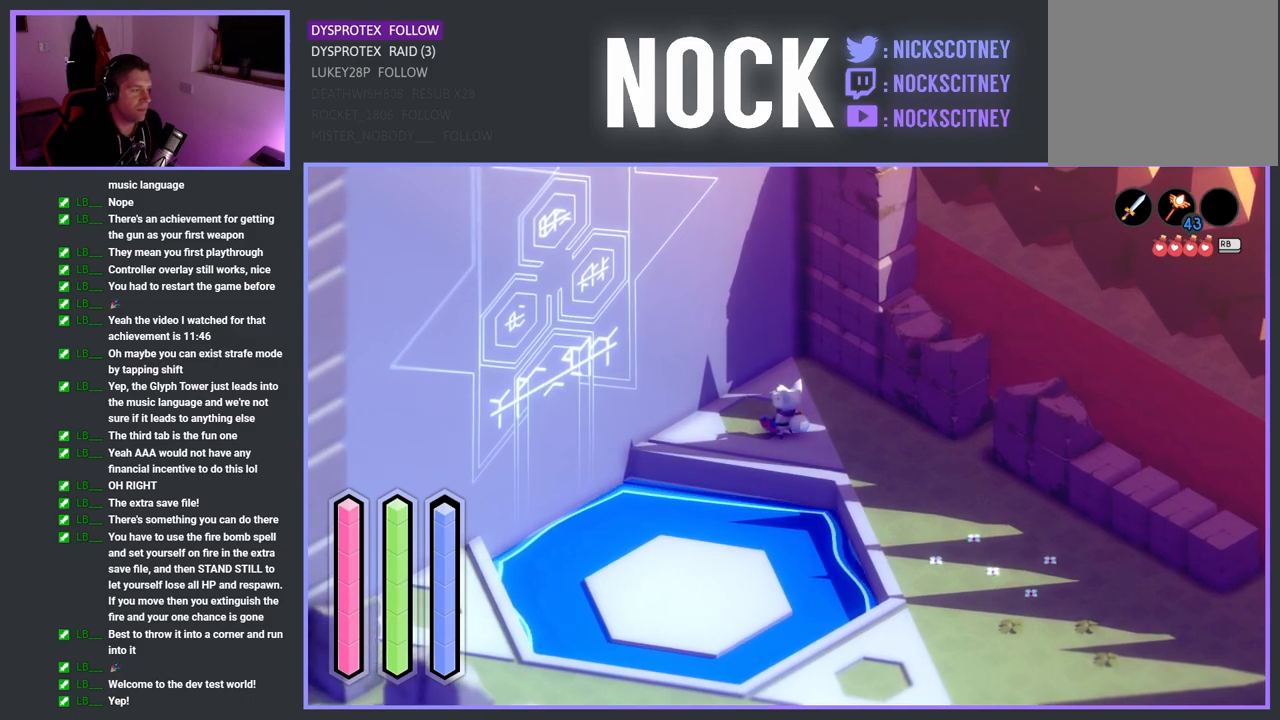
{"buttons": [], "left_stick": "center", "right_stick": "center", "events": []}